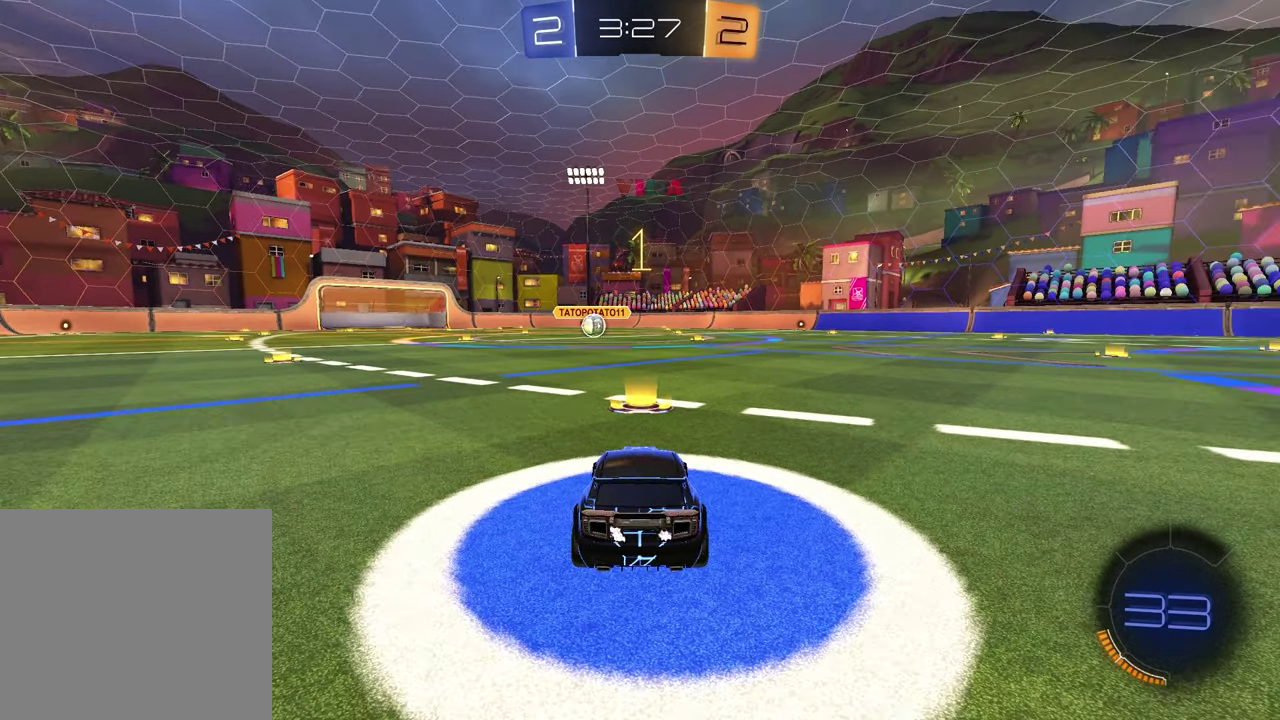
Gameplay with a controller (PlayStation layout); each line is a JSON object with the inputs held at the frame after it. "events" lists button and stick changes between this image and that frame as [ms after this image, input, new state], when the widget could be followed in between.
{"buttons": ["R1"], "left_stick": "center", "right_stick": "center", "events": [[33, "TRIANGLE", "up"], [117, "TRIANGLE", "down"], [217, "TRIANGLE", "up"]]}
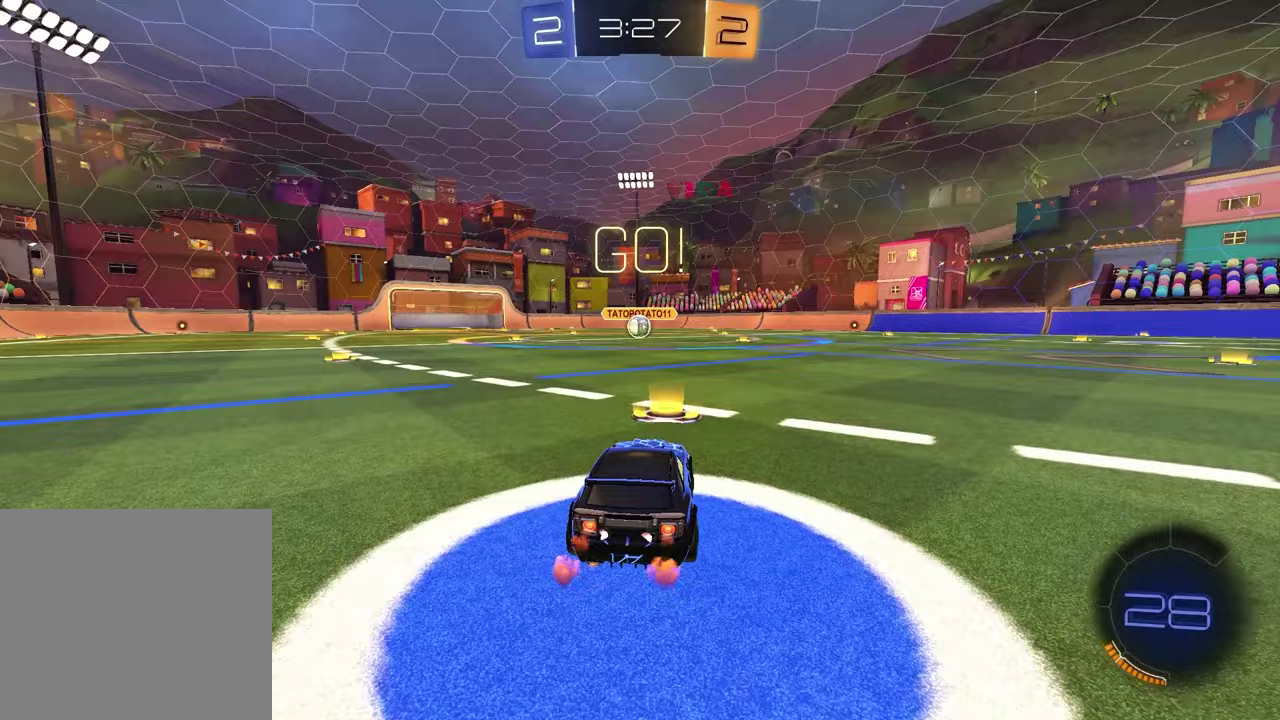
{"buttons": ["SQUARE", "R1"], "left_stick": "down-left", "right_stick": "center", "events": [[117, "left_stick", "left"], [200, "CROSS", "down"], [267, "CROSS", "up"], [283, "left_stick", "down-left"], [317, "CROSS", "down"], [400, "left_stick", "down"], [417, "CROSS", "up"], [417, "SQUARE", "down"], [467, "left_stick", "down-left"]]}
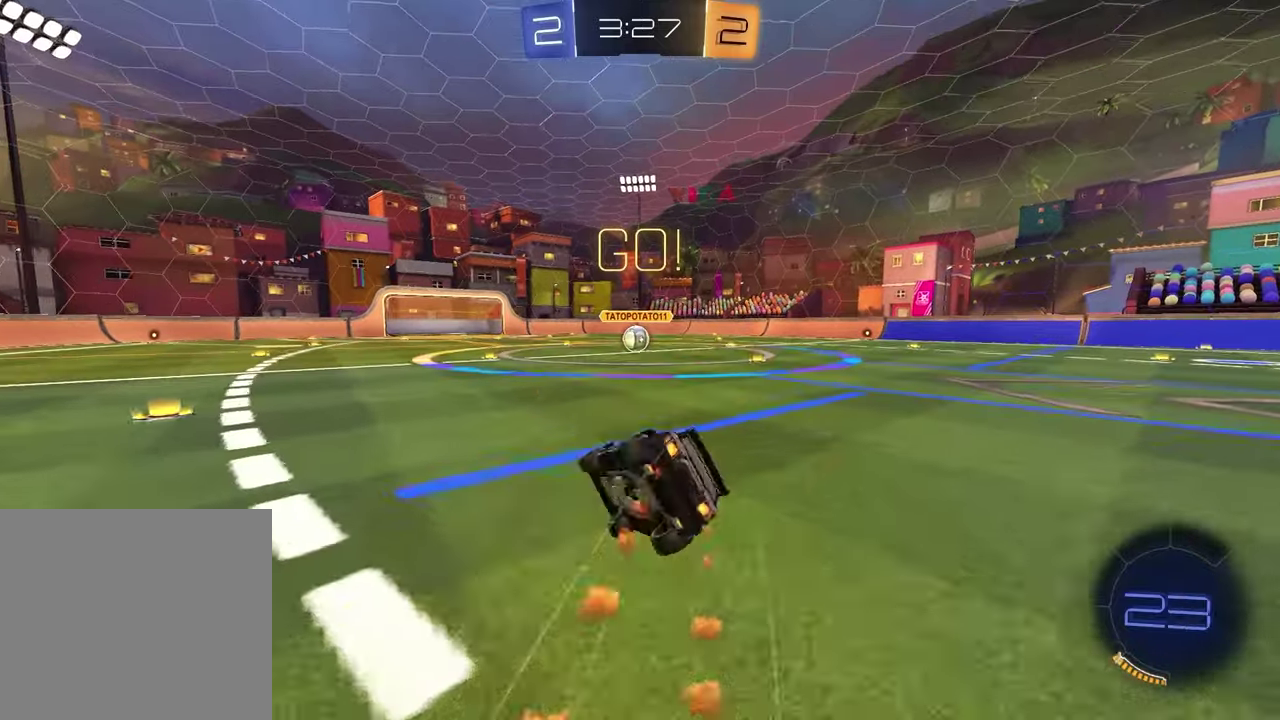
{"buttons": ["SQUARE", "R1"], "left_stick": "down-right", "right_stick": "center"}
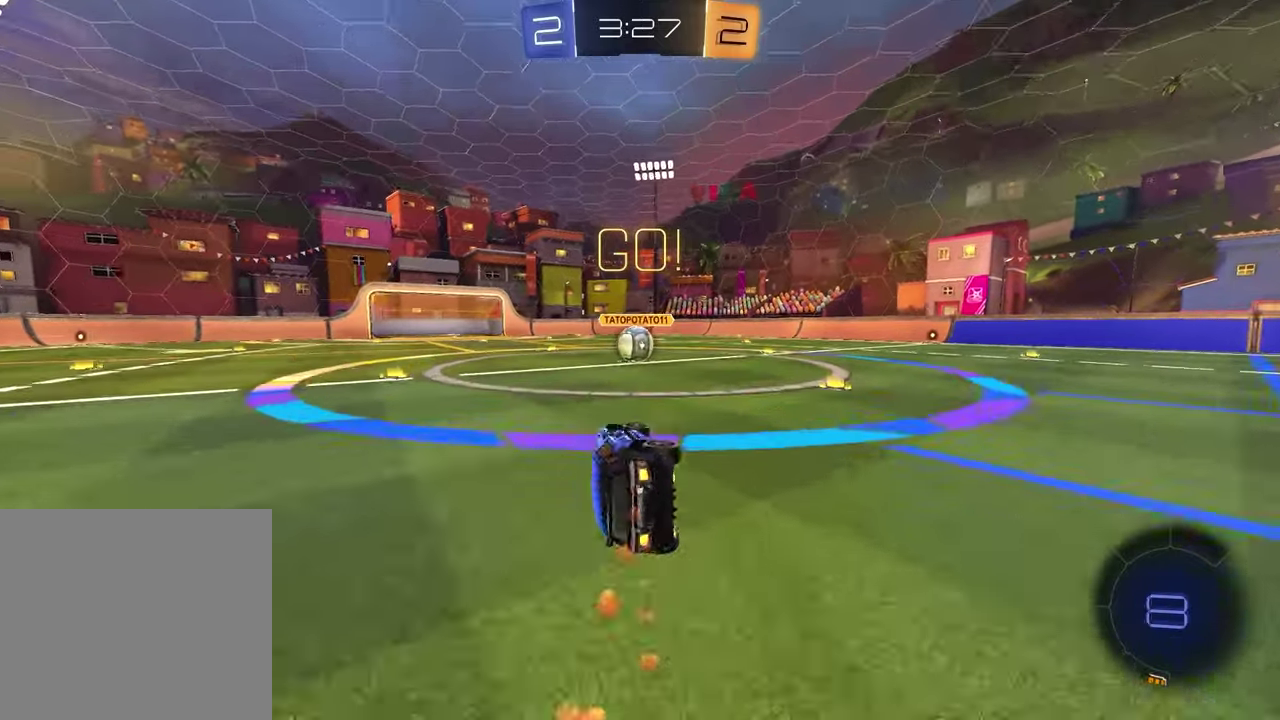
{"buttons": ["R1"], "left_stick": "left", "right_stick": "center", "events": [[133, "SQUARE", "up"], [133, "left_stick", "center"], [383, "left_stick", "left"]]}
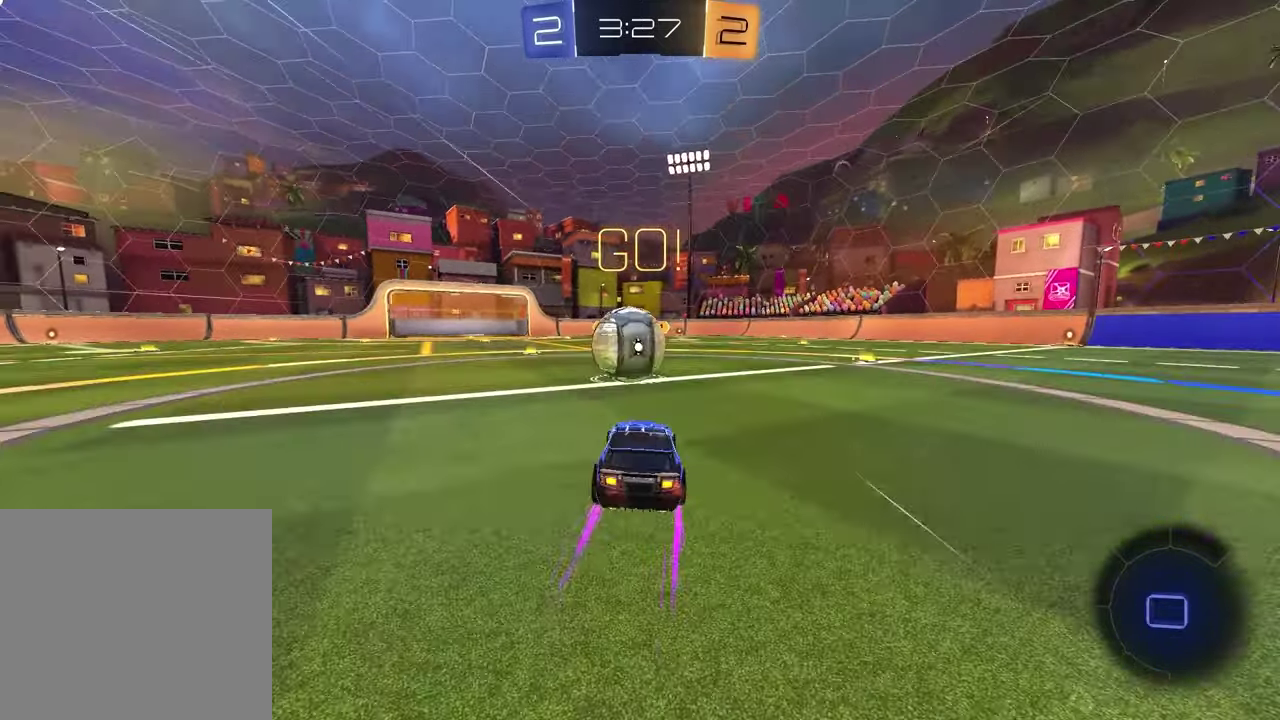
{"buttons": ["R1"], "left_stick": "down", "right_stick": "center", "events": [[17, "left_stick", "up-left"], [50, "CROSS", "down"], [150, "CROSS", "up"], [150, "left_stick", "up"], [233, "CROSS", "down"], [233, "left_stick", "down-right"], [317, "left_stick", "up-left"], [383, "left_stick", "left"], [417, "CROSS", "up"], [467, "left_stick", "down"]]}
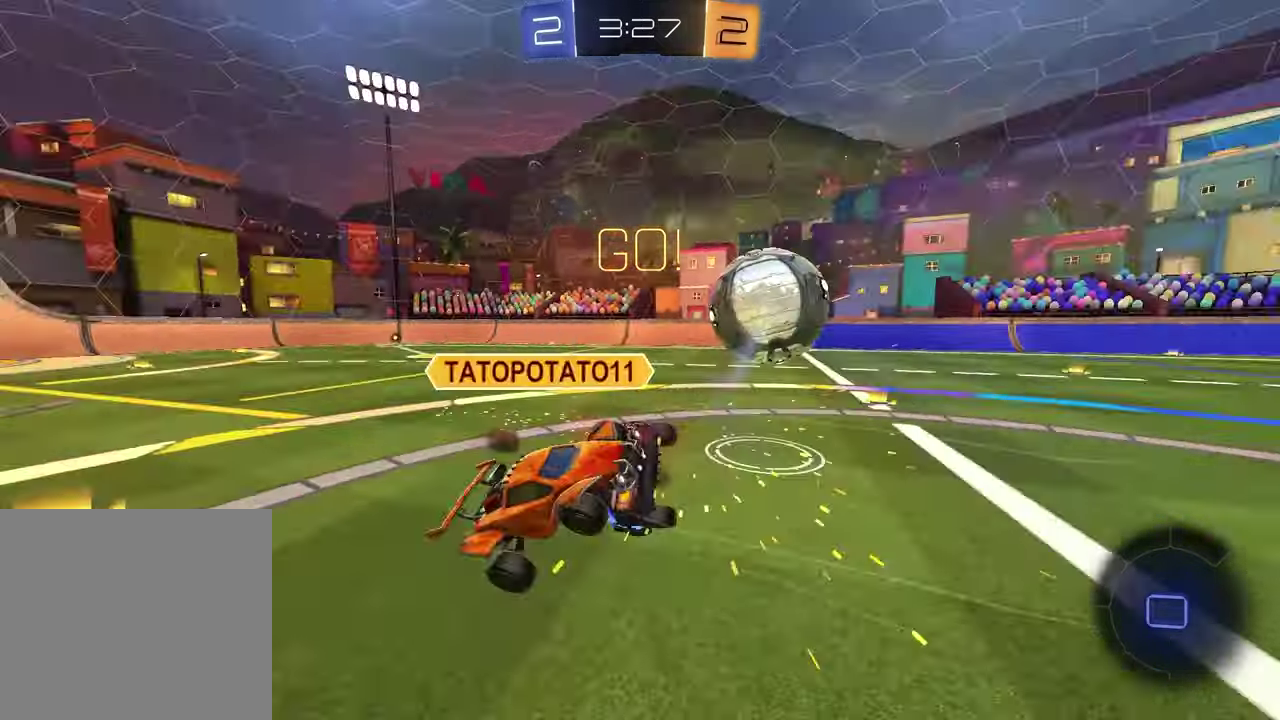
{"buttons": ["R1"], "left_stick": "down-left", "right_stick": "center", "events": [[67, "left_stick", "down-right"], [300, "left_stick", "up-right"], [433, "left_stick", "down-left"]]}
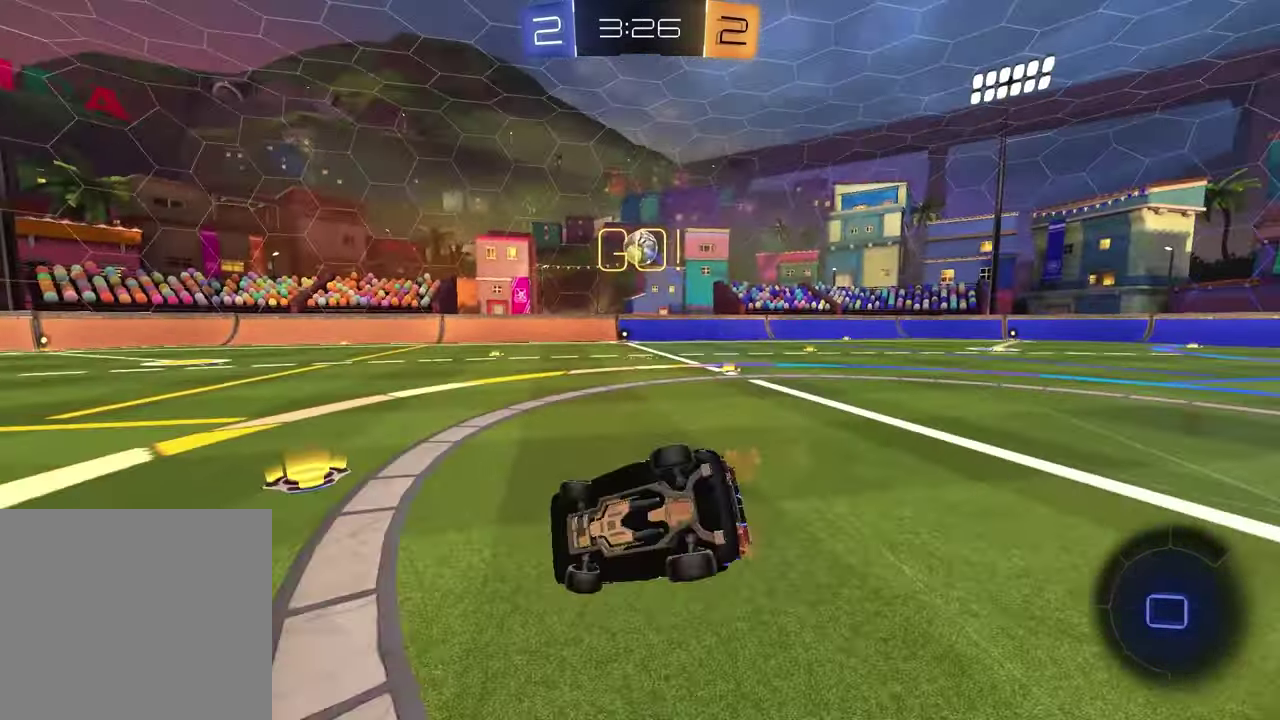
{"buttons": ["R1"], "left_stick": "center", "right_stick": "center", "events": [[50, "left_stick", "up-right"], [133, "left_stick", "down-left"], [200, "left_stick", "center"]]}
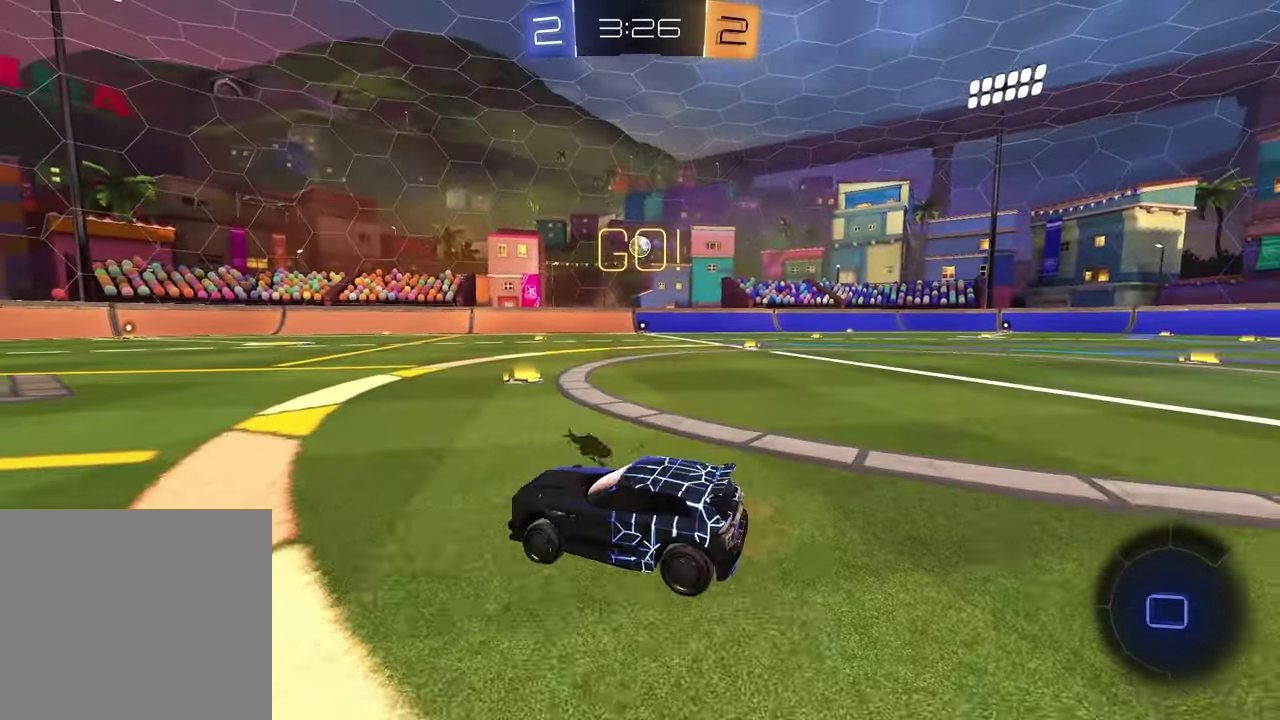
{"buttons": ["R1"], "left_stick": "right", "right_stick": "center", "events": [[150, "left_stick", "right"]]}
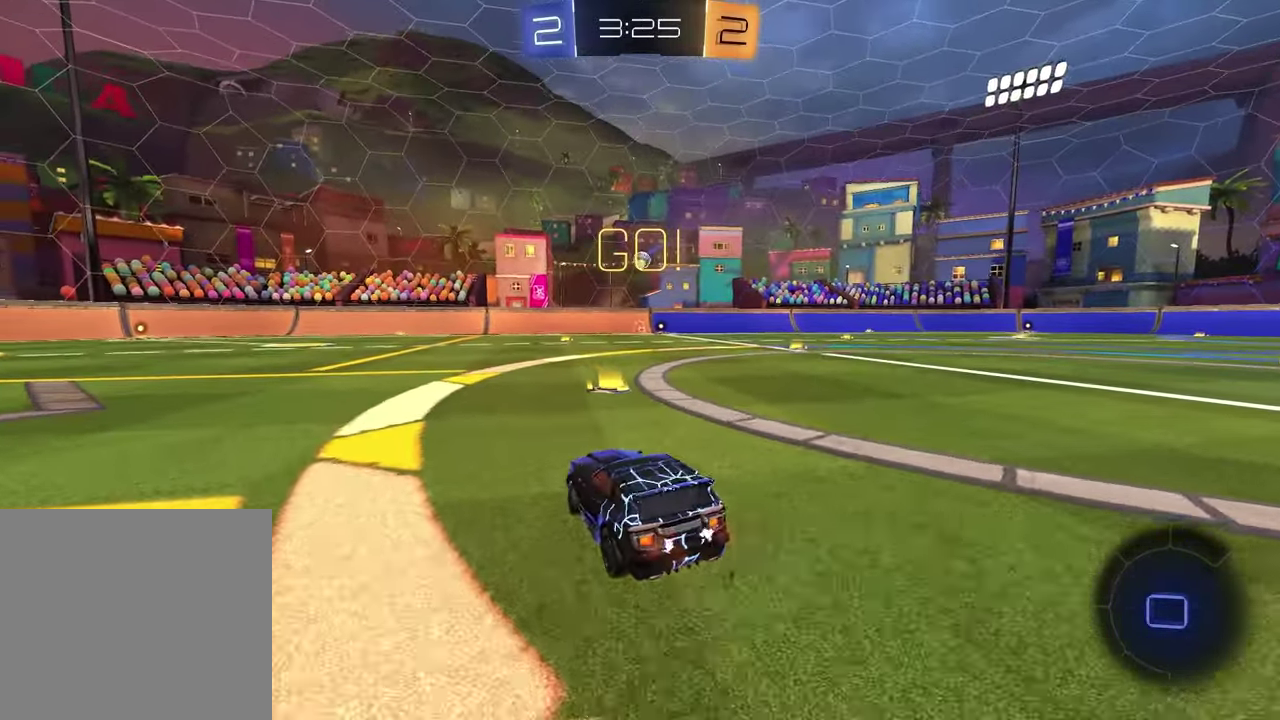
{"buttons": ["R1"], "left_stick": "right", "right_stick": "left"}
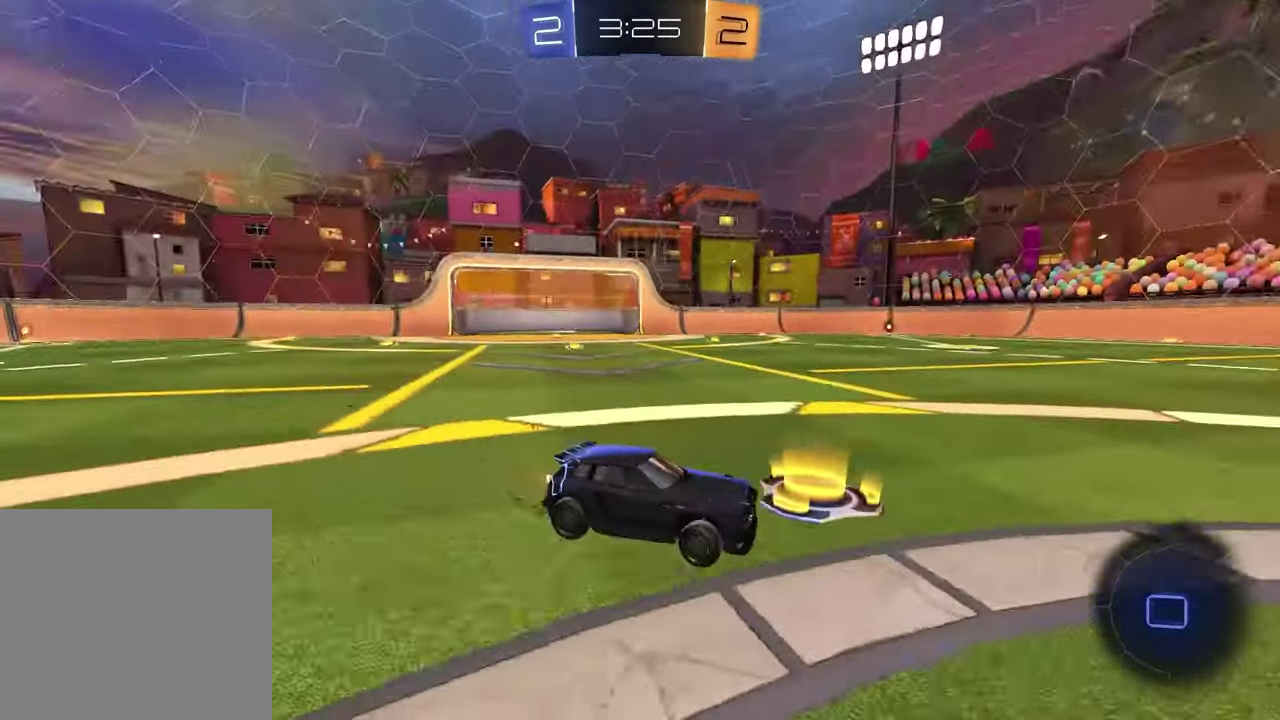
{"buttons": ["R1"], "left_stick": "center", "right_stick": "center"}
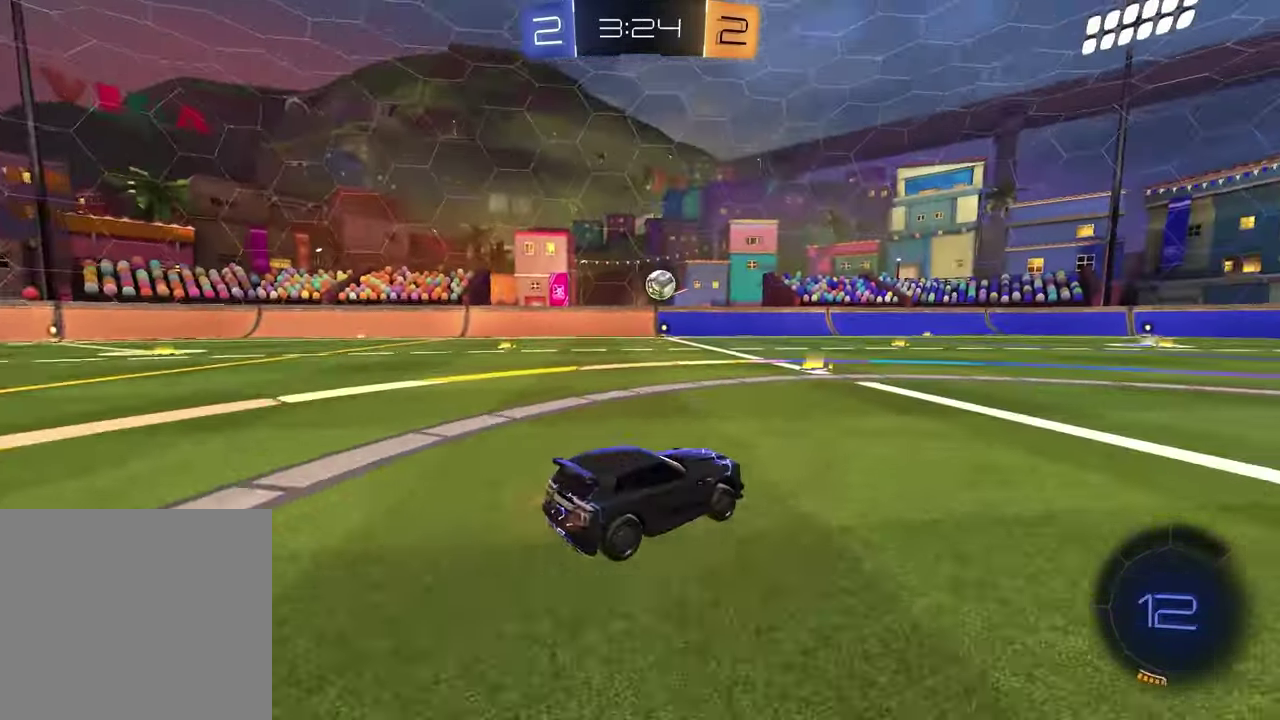
{"buttons": [], "left_stick": "left", "right_stick": "center", "events": [[33, "left_stick", "left"], [183, "left_stick", "center"], [400, "R1", "up"], [400, "left_stick", "left"]]}
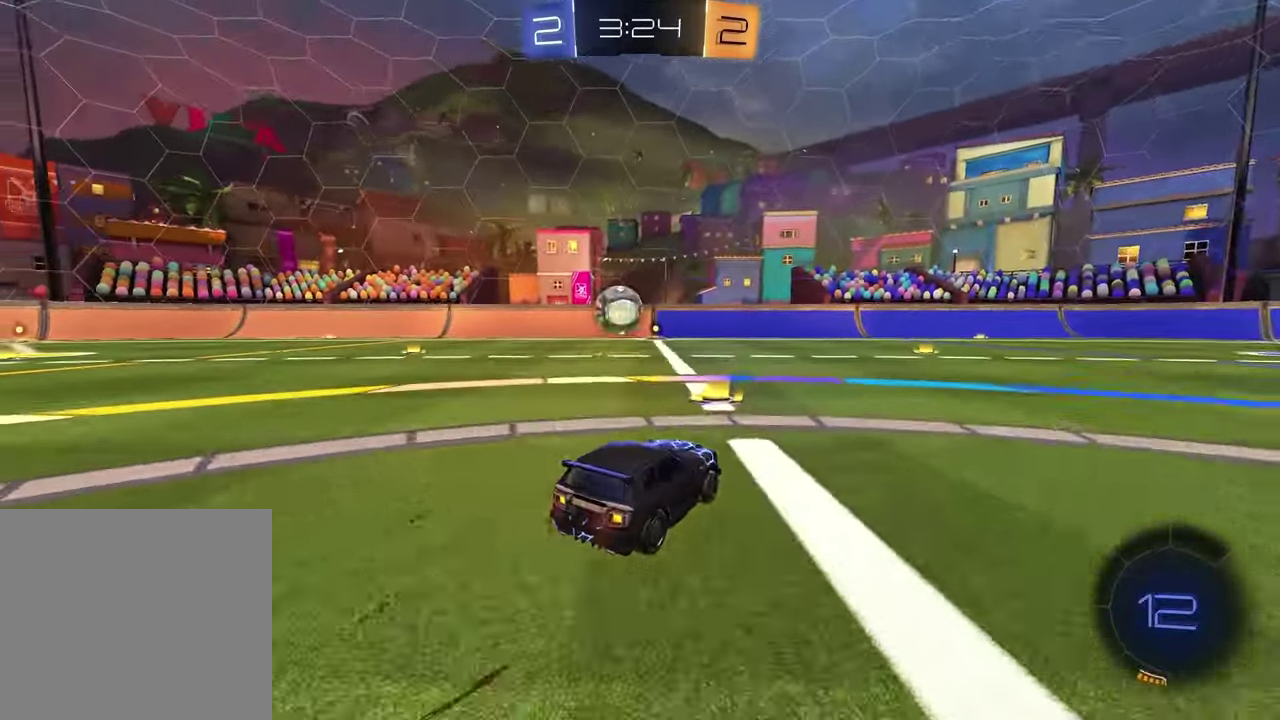
{"buttons": ["R1"], "left_stick": "right", "right_stick": "left", "events": [[83, "L1", "down"], [217, "R1", "down"], [233, "L1", "up"], [250, "left_stick", "right"], [367, "right_stick", "left"]]}
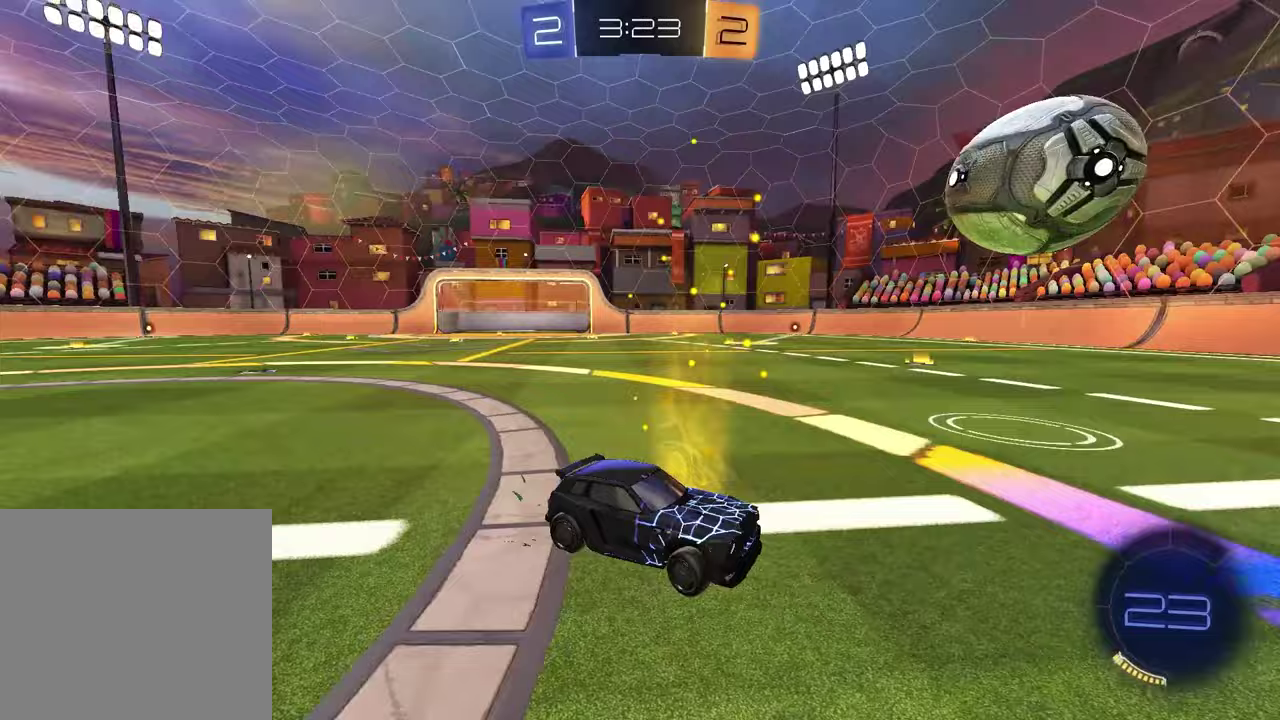
{"buttons": ["R1"], "left_stick": "right", "right_stick": "center", "events": [[167, "right_stick", "center"]]}
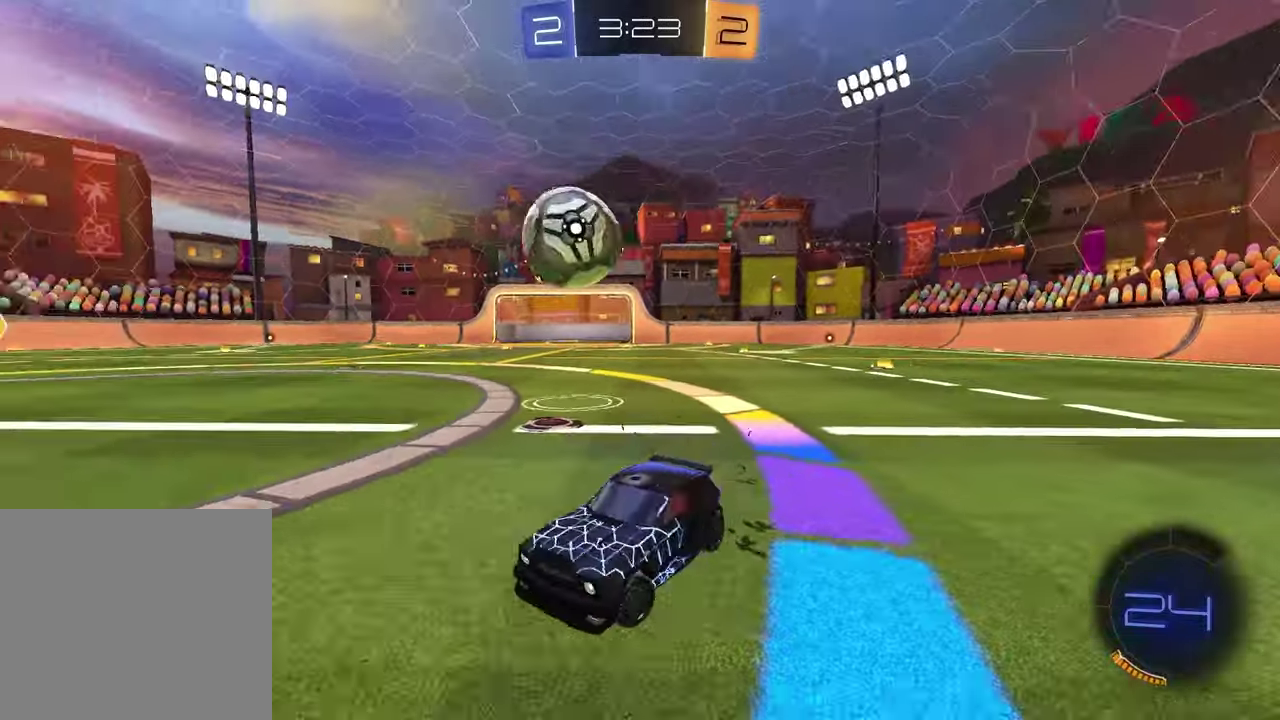
{"buttons": ["R1"], "left_stick": "right", "right_stick": "center", "events": []}
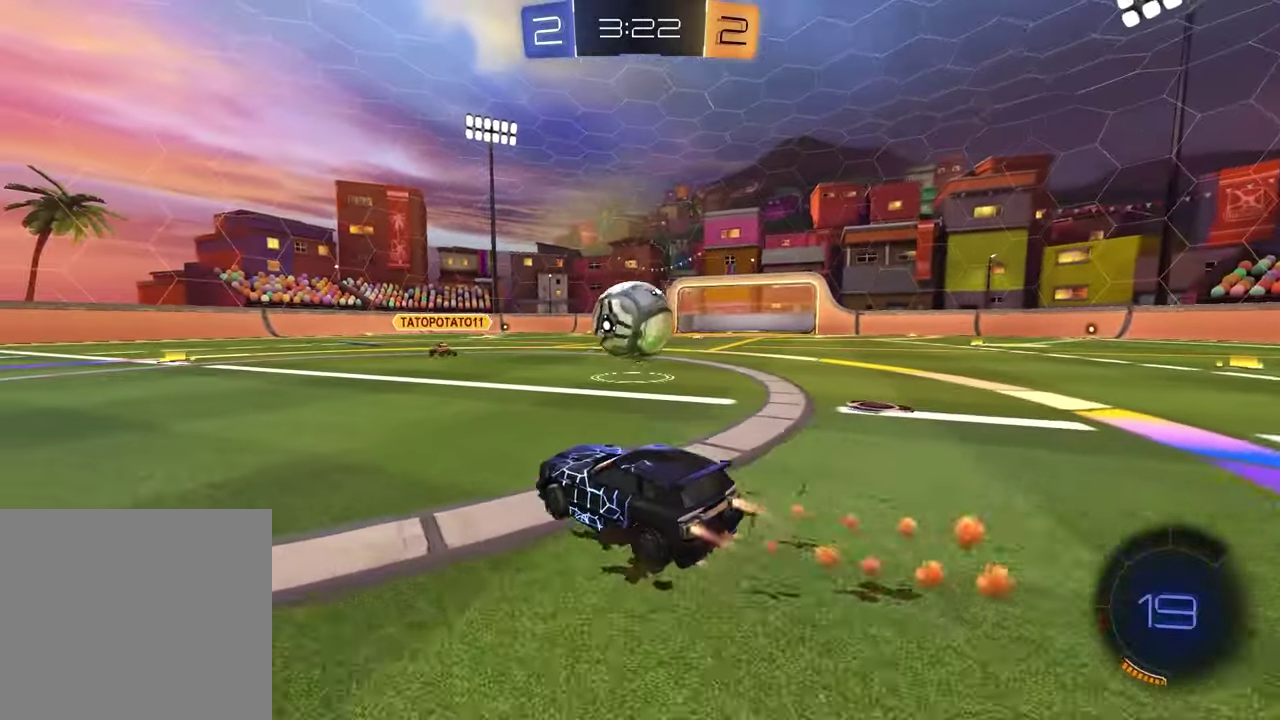
{"buttons": ["CROSS", "R1"], "left_stick": "up-right", "right_stick": "center"}
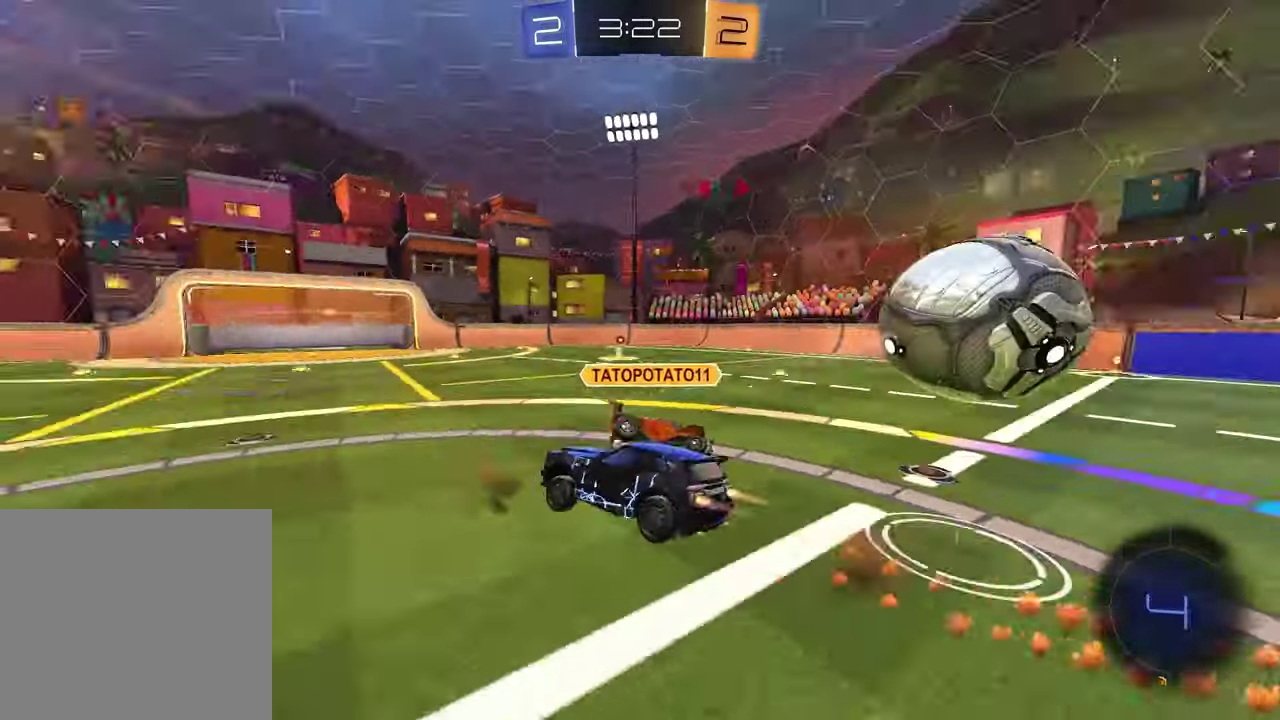
{"buttons": ["R1"], "left_stick": "down-left", "right_stick": "center"}
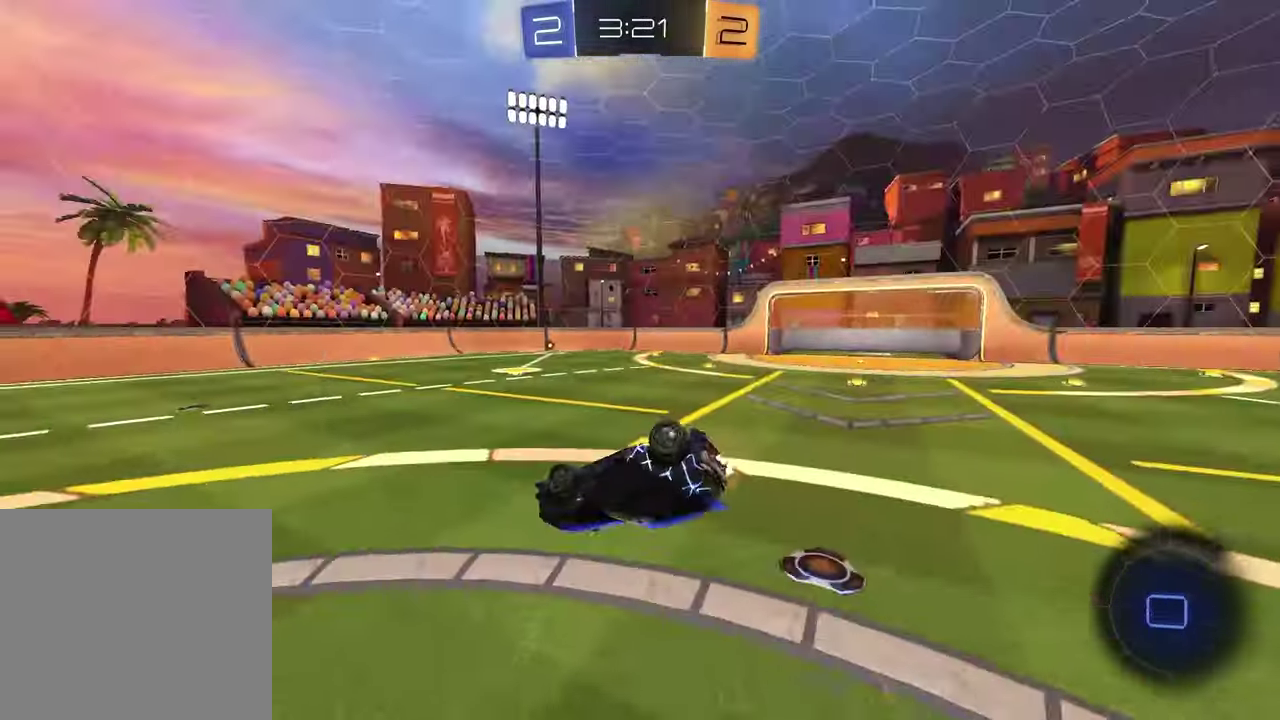
{"buttons": ["TRIANGLE", "R1"], "left_stick": "center", "right_stick": "center", "events": [[17, "SQUARE", "down"], [50, "left_stick", "down"], [150, "left_stick", "up-right"], [233, "left_stick", "right"], [300, "SQUARE", "up"], [317, "left_stick", "up-left"], [400, "left_stick", "down"], [433, "TRIANGLE", "down"], [450, "left_stick", "center"]]}
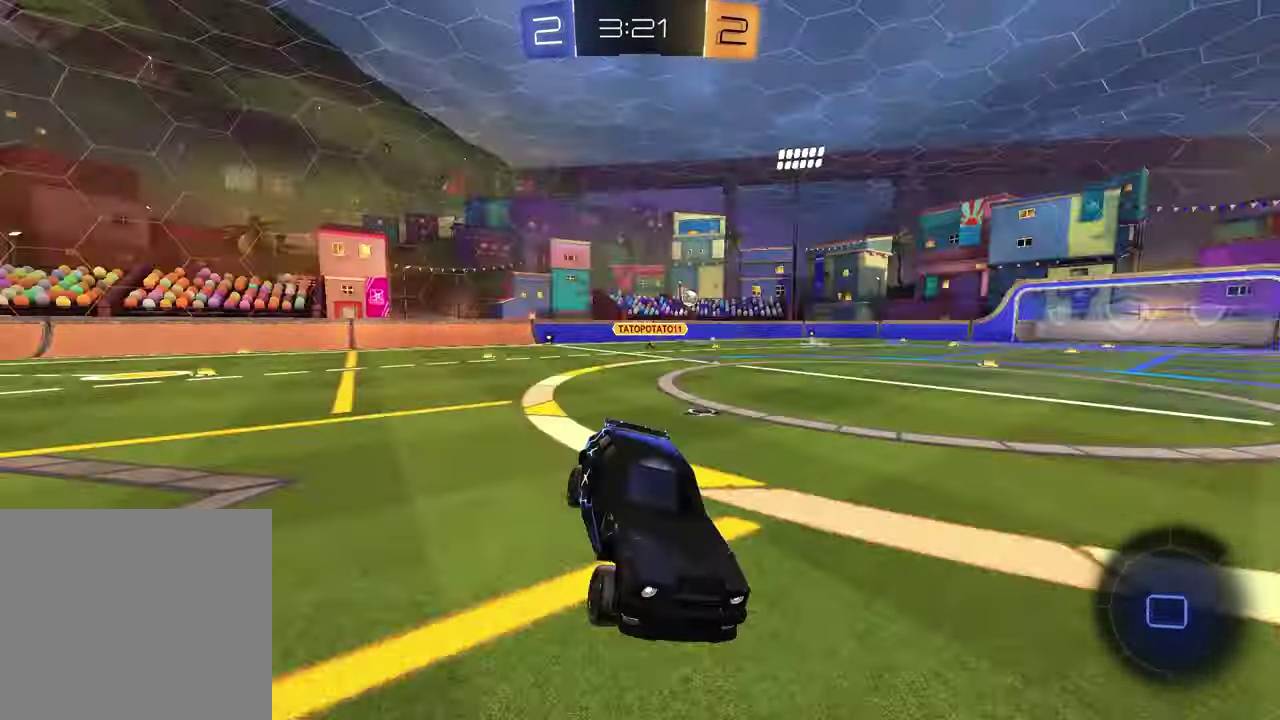
{"buttons": ["R1"], "left_stick": "left", "right_stick": "right", "events": [[67, "TRIANGLE", "up"], [67, "left_stick", "down-right"], [200, "left_stick", "center"], [267, "left_stick", "left"], [333, "right_stick", "right"]]}
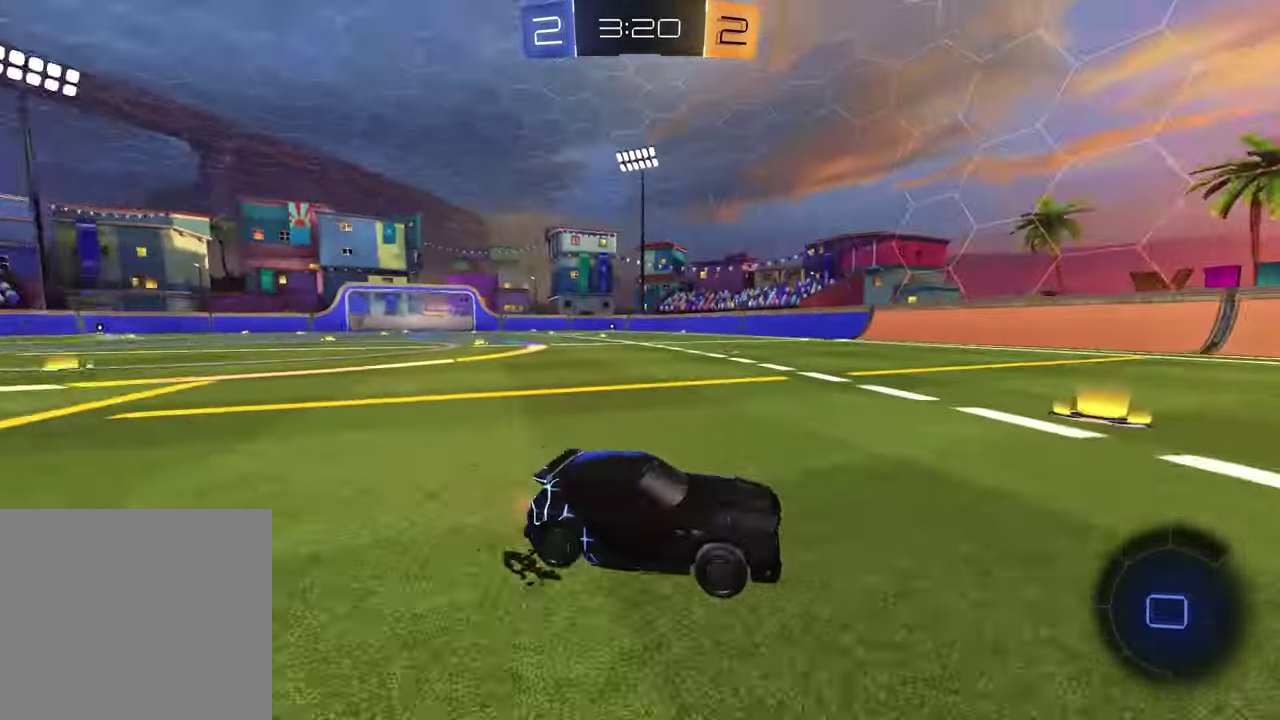
{"buttons": ["R1"], "left_stick": "left", "right_stick": "center", "events": [[417, "right_stick", "center"]]}